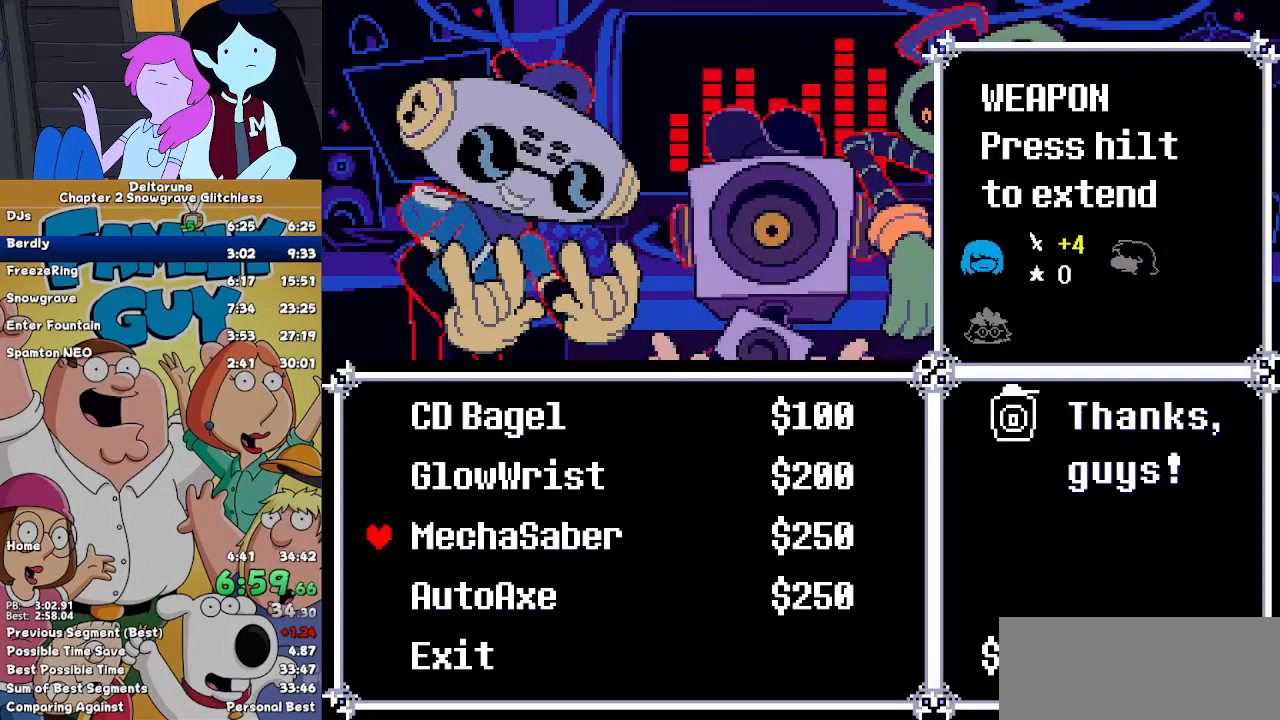
Gameplay with keyboard; each line is a JSON object with the keys held at the frame after it. "events" lists presses ("down") and releases ("up") of "c", "down", "left", "return", "right", "up", "x" and "z" between this image and that frame as [ms after this image, input, new state], when the widget could be followed in between. No other keys are recorded. Mouse input is not recorded. Not read: ctrl shift.
{"keys": [], "events": [[300, "x", "down"], [400, "x", "up"], [467, "x", "down"], [500, "x", "up"]]}
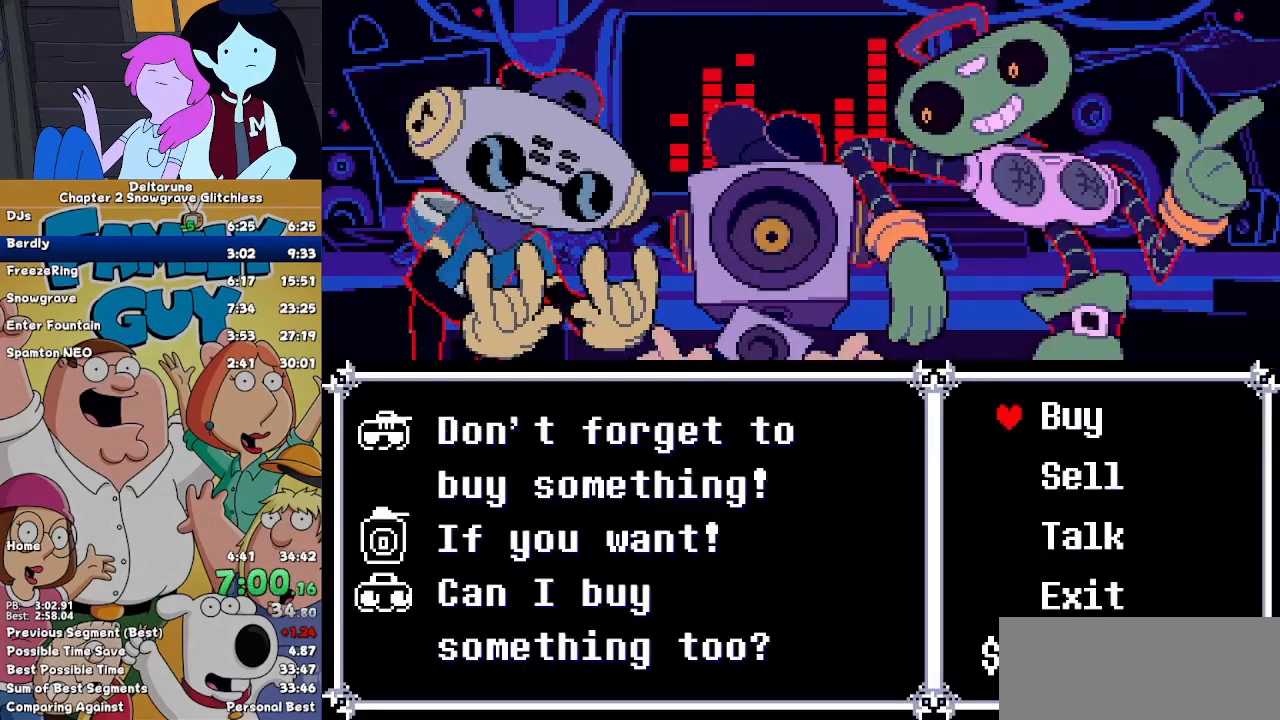
{"keys": ["right"], "events": [[100, "x", "down"], [133, "x", "up"], [200, "up", "down"], [267, "up", "up"], [267, "z", "down"], [333, "z", "up"], [367, "right", "down"]]}
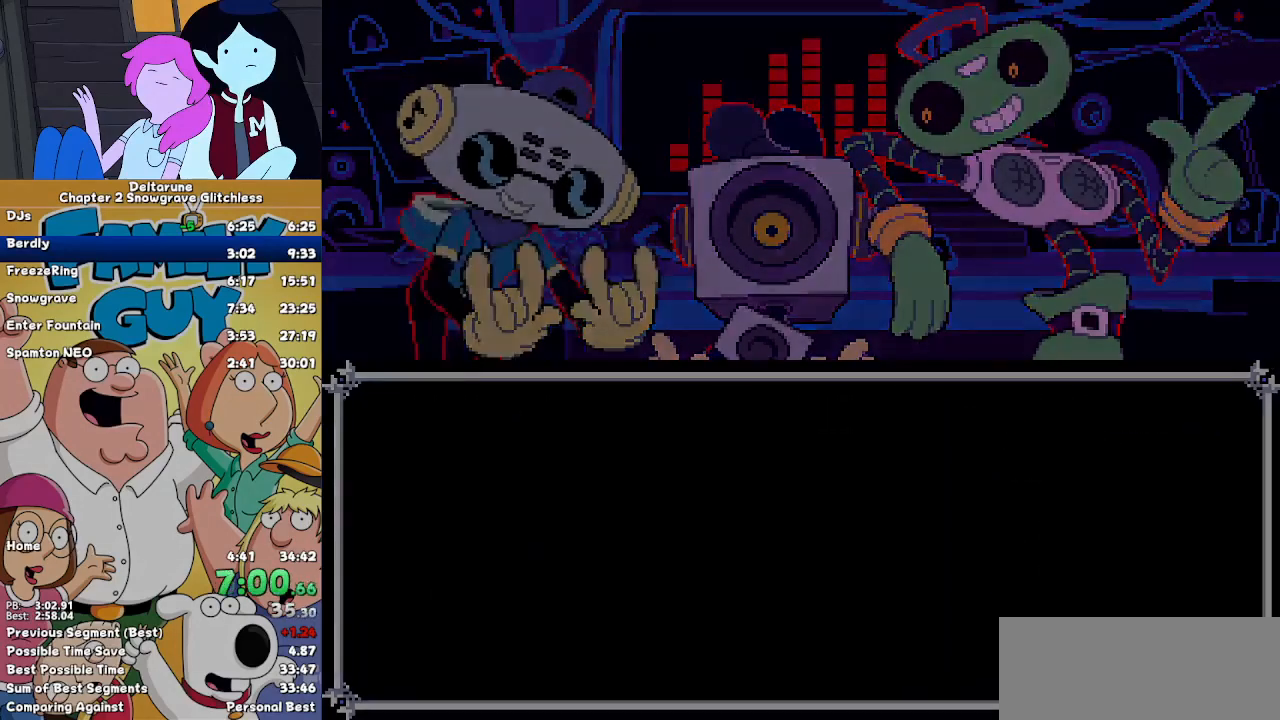
{"keys": ["right"], "events": []}
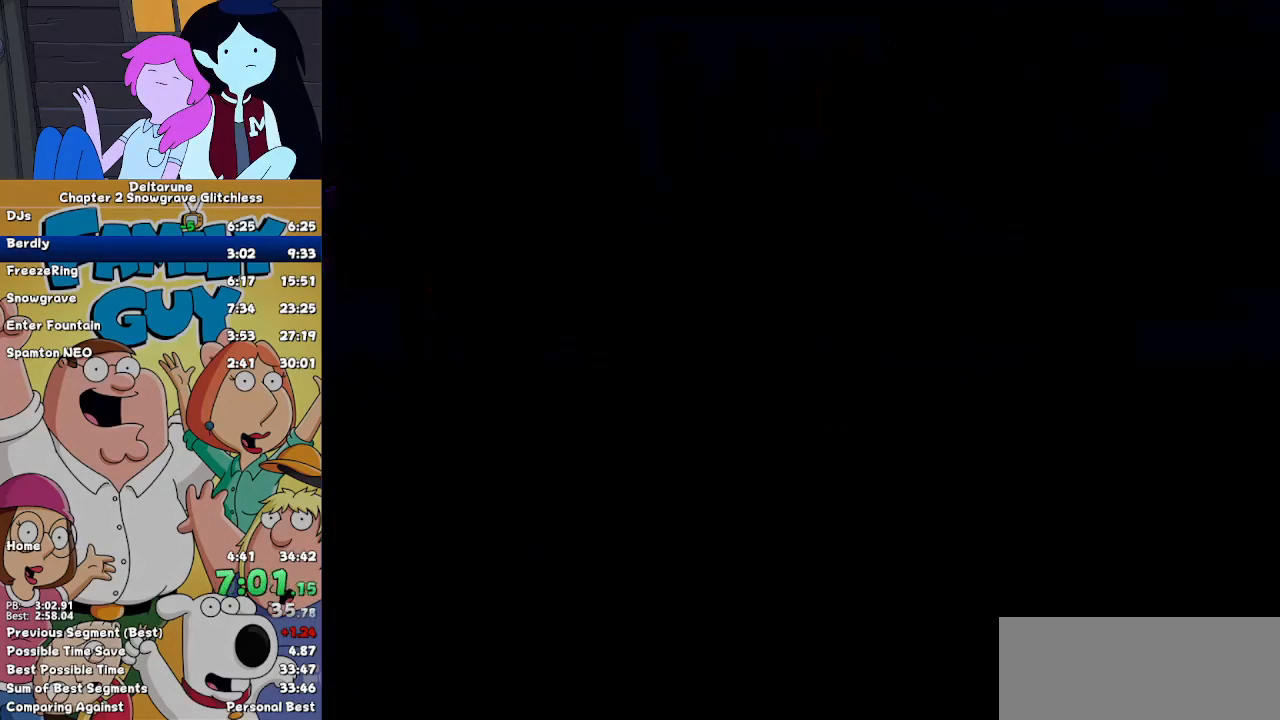
{"keys": ["right"], "events": []}
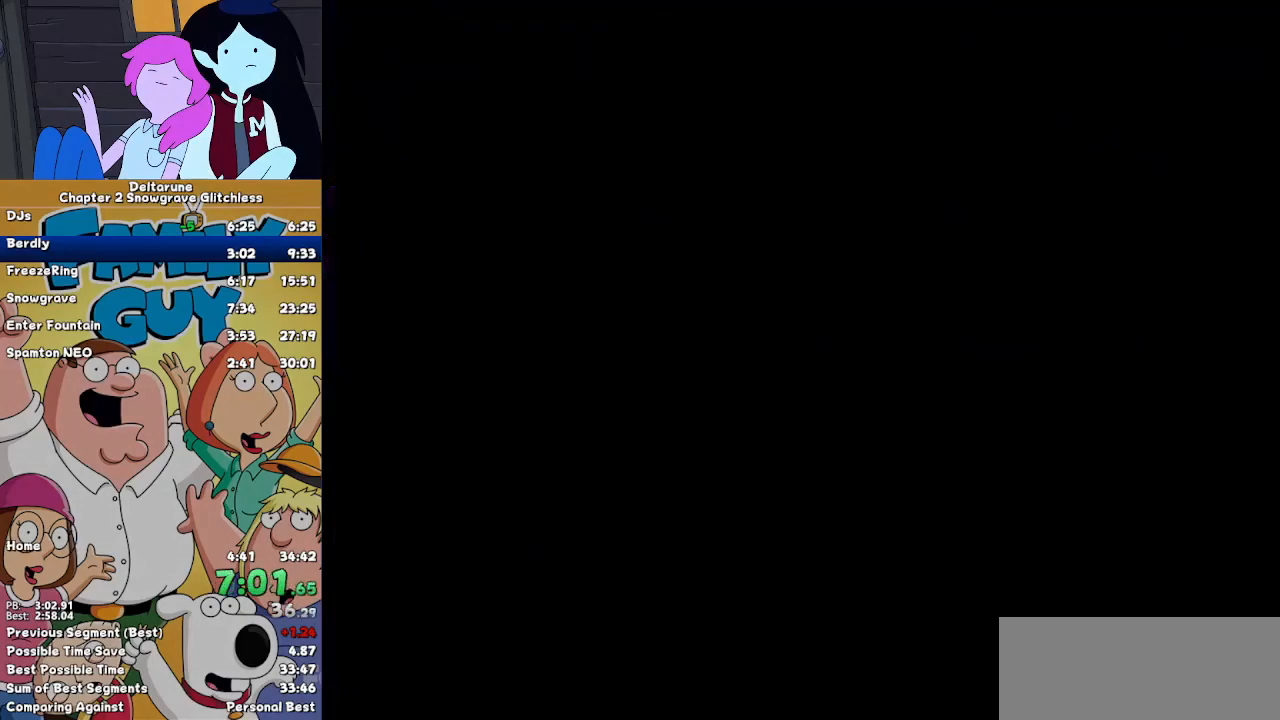
{"keys": ["right"], "events": []}
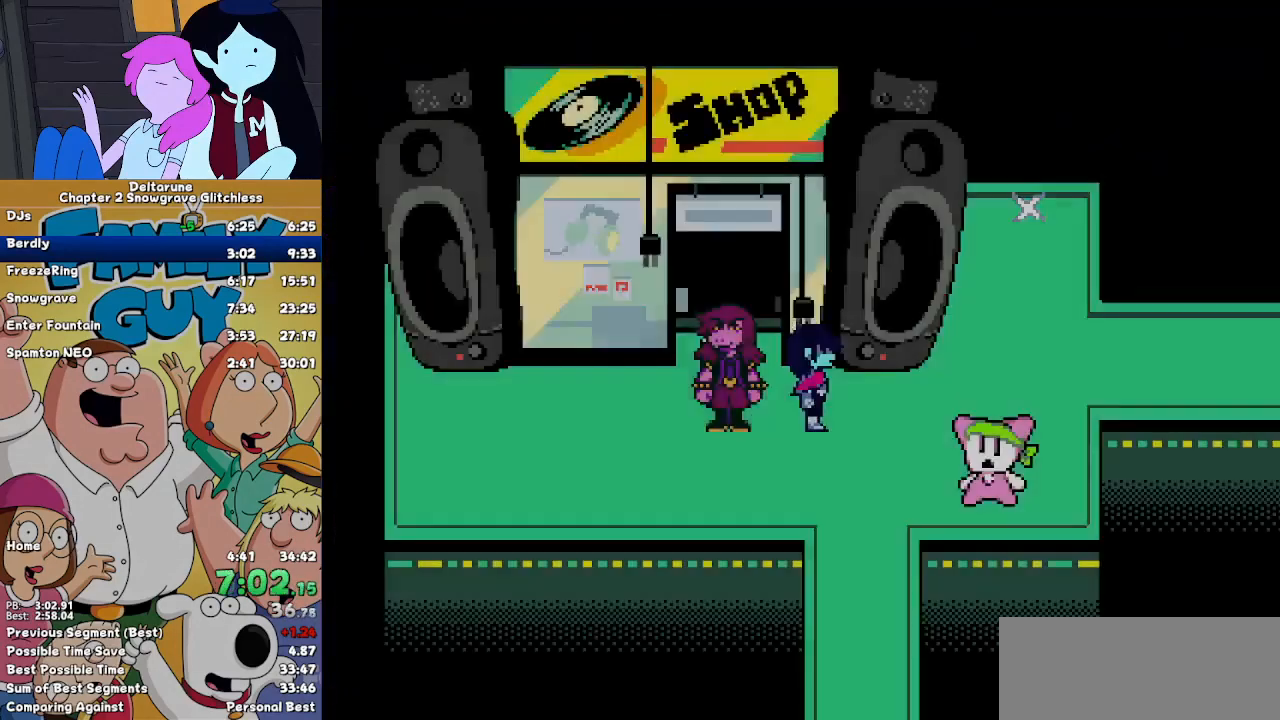
{"keys": ["right"], "events": []}
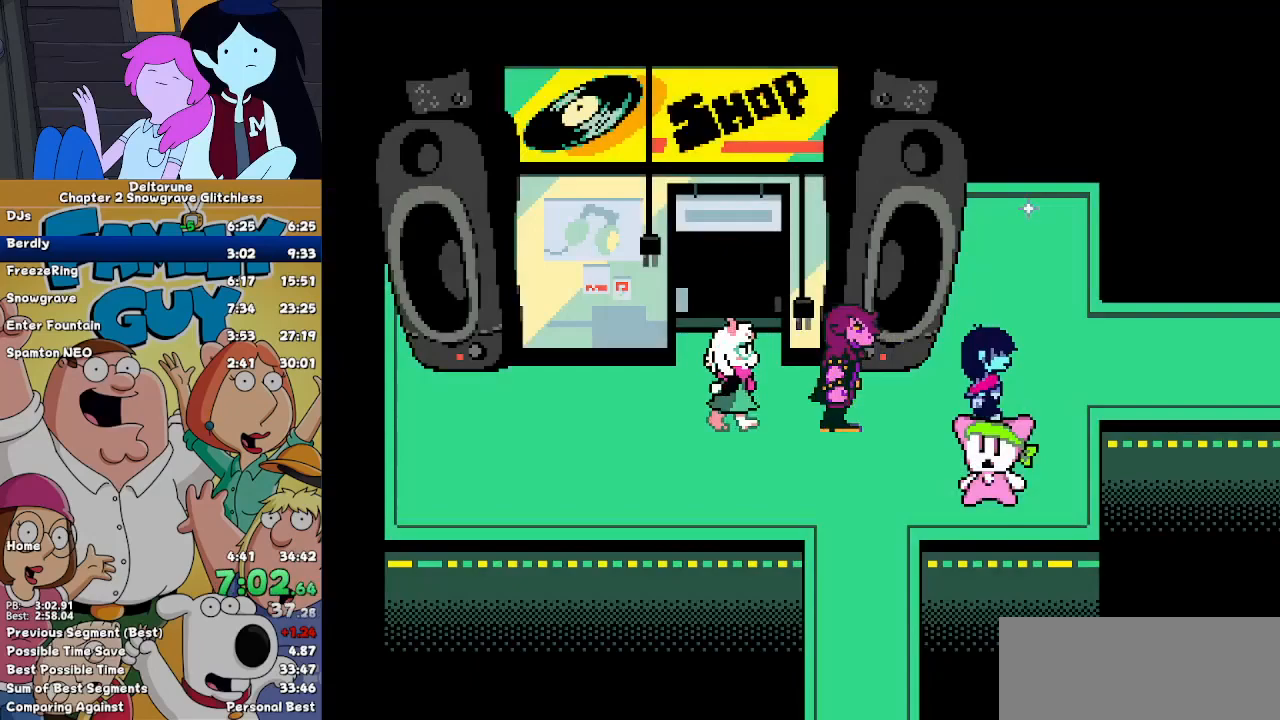
{"keys": ["up", "x", "z"], "events": [[133, "right", "up"], [133, "up", "down"], [500, "x", "down"], [500, "z", "down"]]}
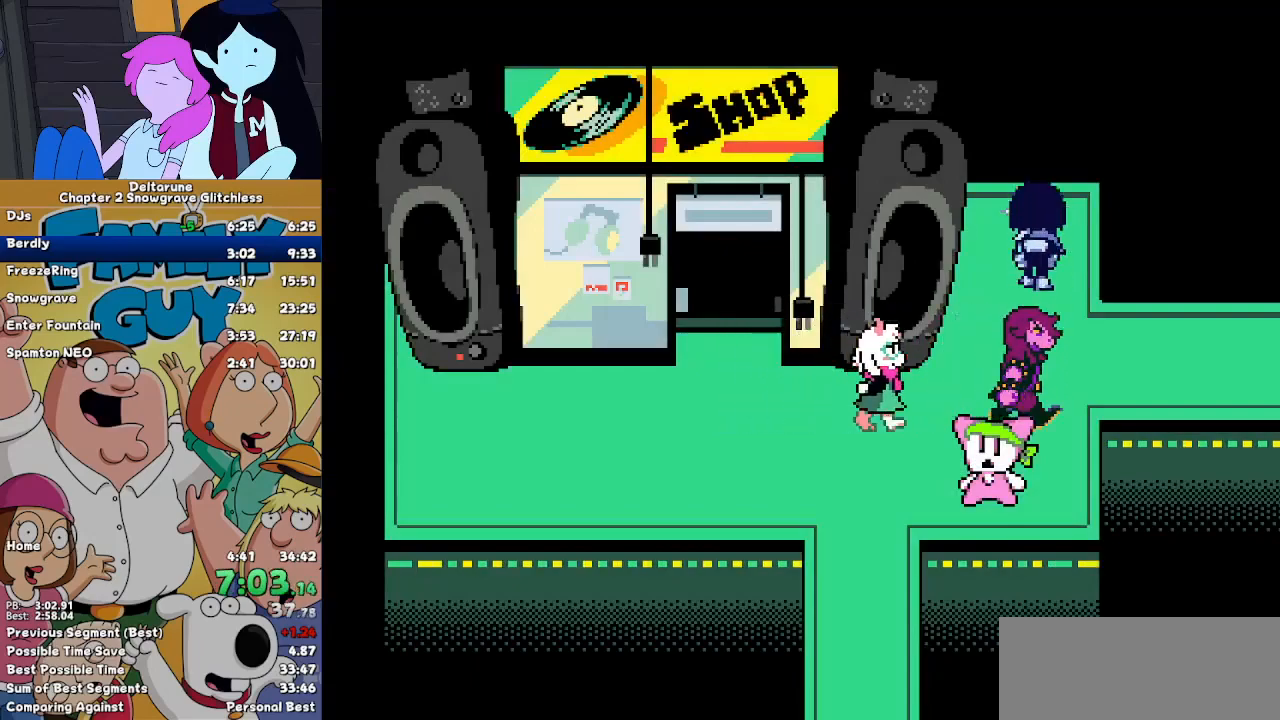
{"keys": ["down"], "events": [[33, "up", "up"], [33, "z", "up"], [100, "down", "down"], [133, "x", "up"], [200, "x", "down"], [267, "x", "up"], [333, "x", "down"], [367, "x", "up"]]}
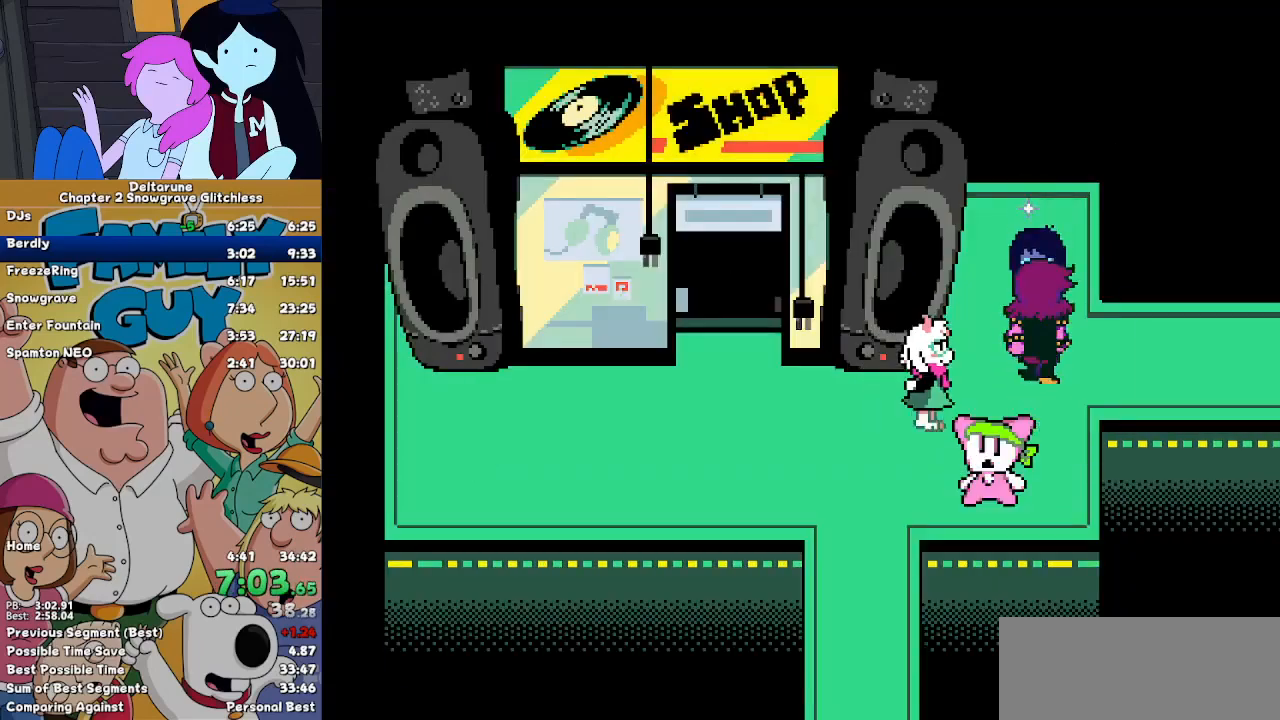
{"keys": ["right"], "events": [[33, "x", "down"], [67, "x", "up"], [167, "down", "up"], [167, "right", "down"]]}
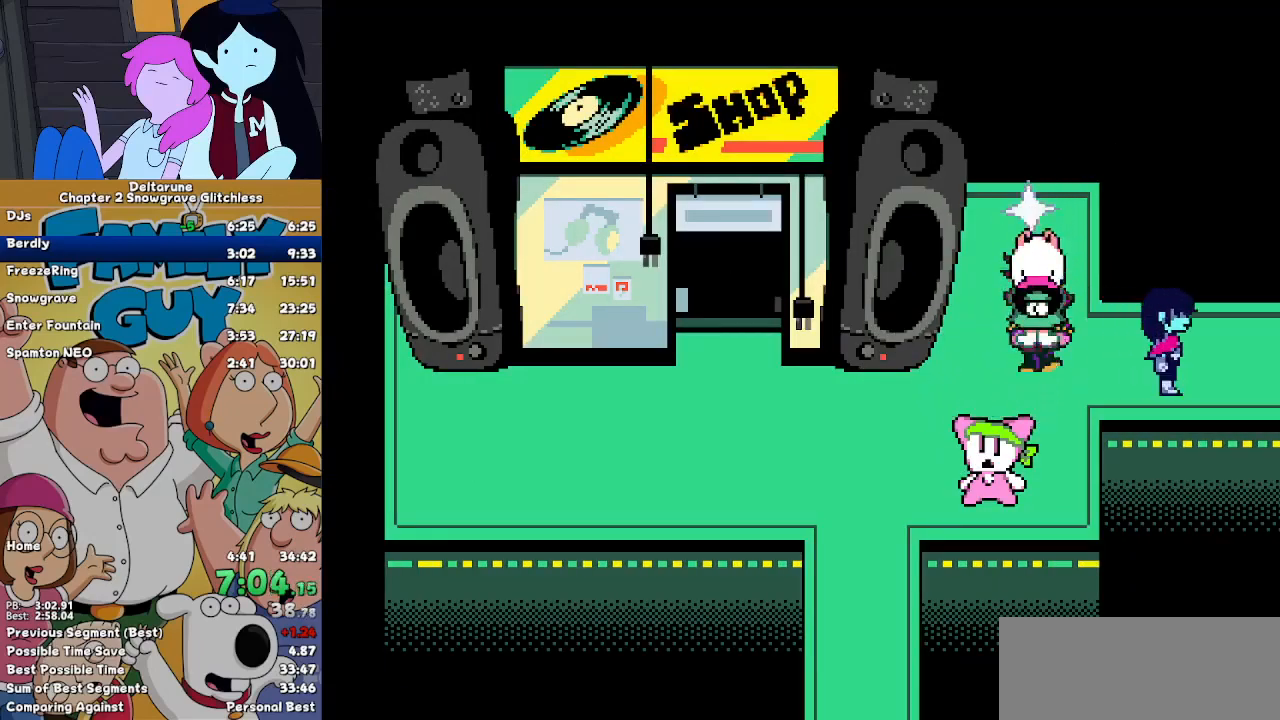
{"keys": ["right"], "events": []}
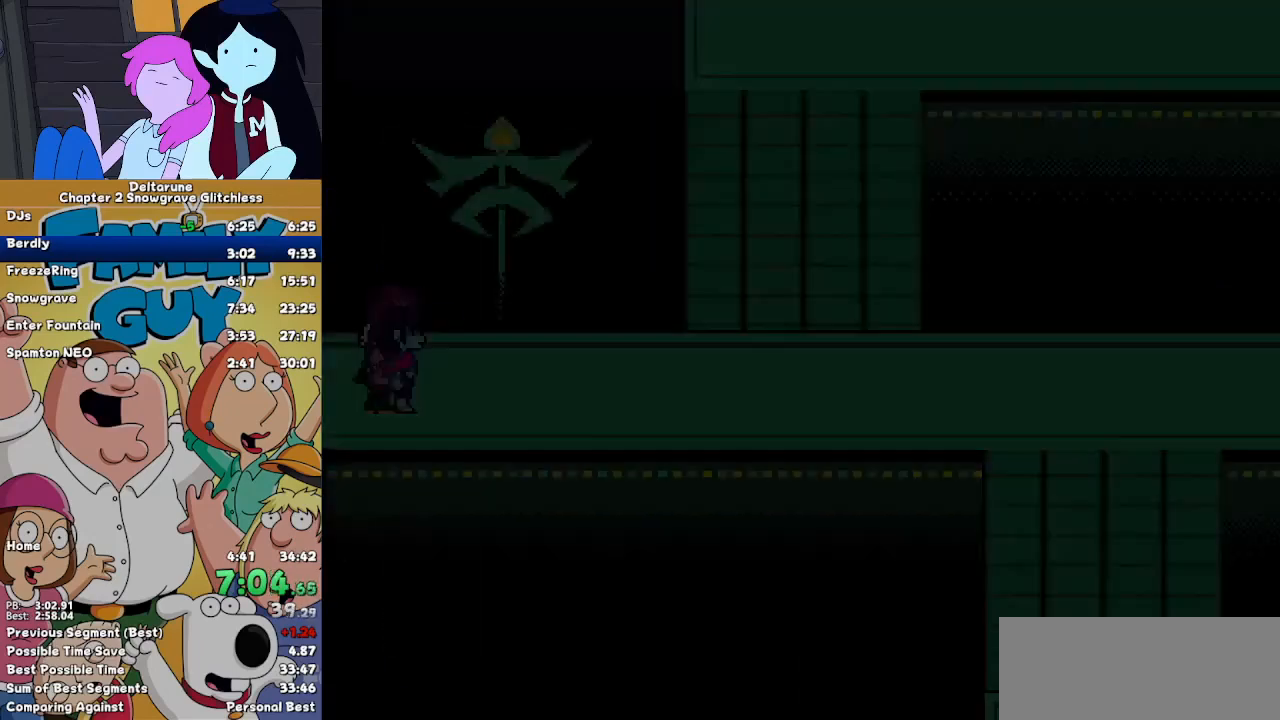
{"keys": ["right"], "events": [[233, "up", "down"], [333, "up", "up"]]}
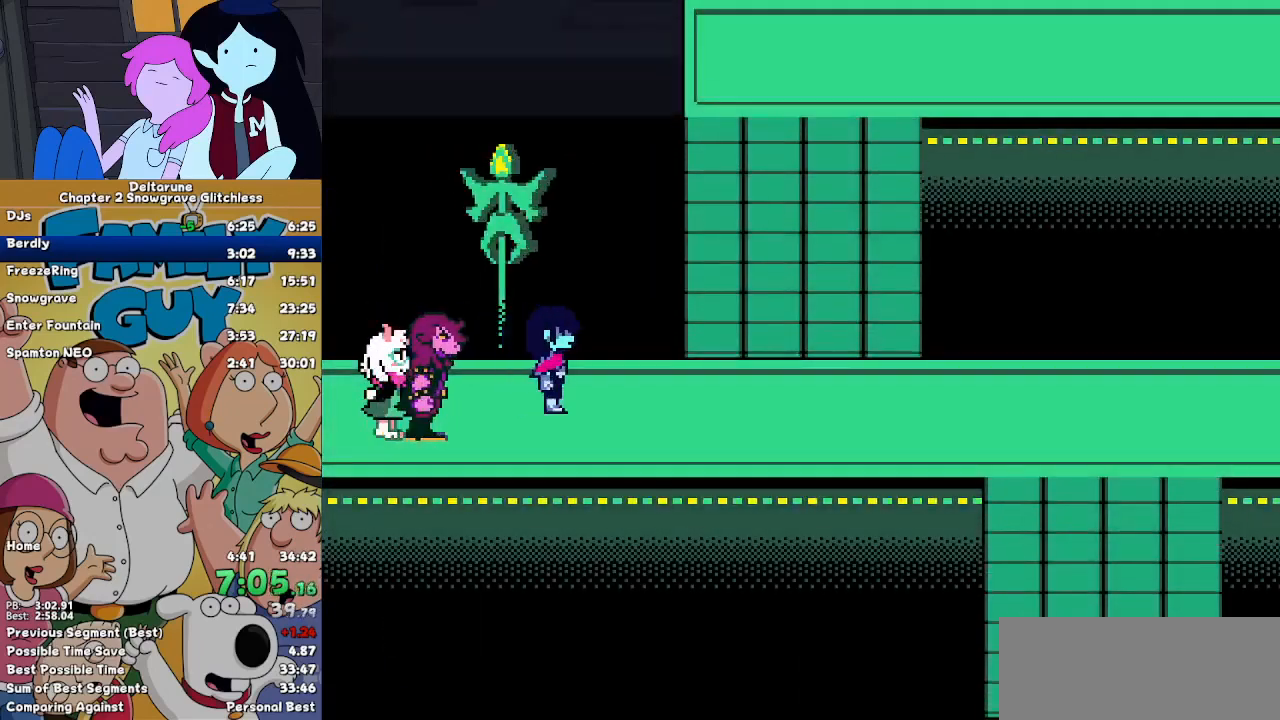
{"keys": ["right", "up"], "events": [[433, "up", "down"]]}